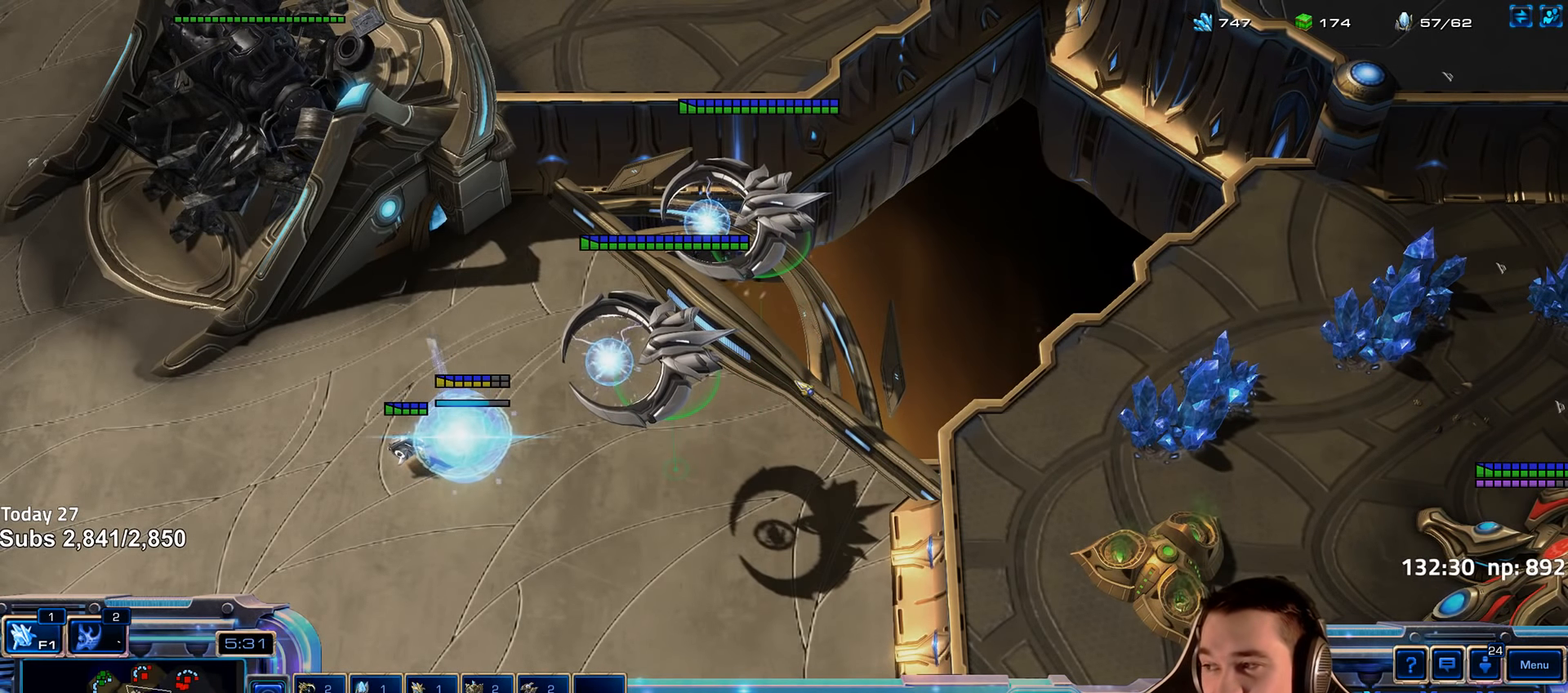
Gameplay with keyboard; each line is a JSON object with the keys held at the frame after it. "events" lists presses ("down") and releases ("up") of "1", "2", "3", "4", "5", "6", "a", "alt", "b", "c", "caps_lock", "ctrl", "d", "e", "escape", "f", "f1", "f2", "f3", "f4", "f5", "f6", "g", "q", "r", "s", "shift", "space", "super", "t", "tab", "tilde", "v", "w", "x" and "z" between this image and that frame as [ms after this image, input, new state], when the widget could be followed in between. No other keys are recorded. Mouse input is not recorded.
{"keys": [], "events": [[466, "ctrl", "up"]]}
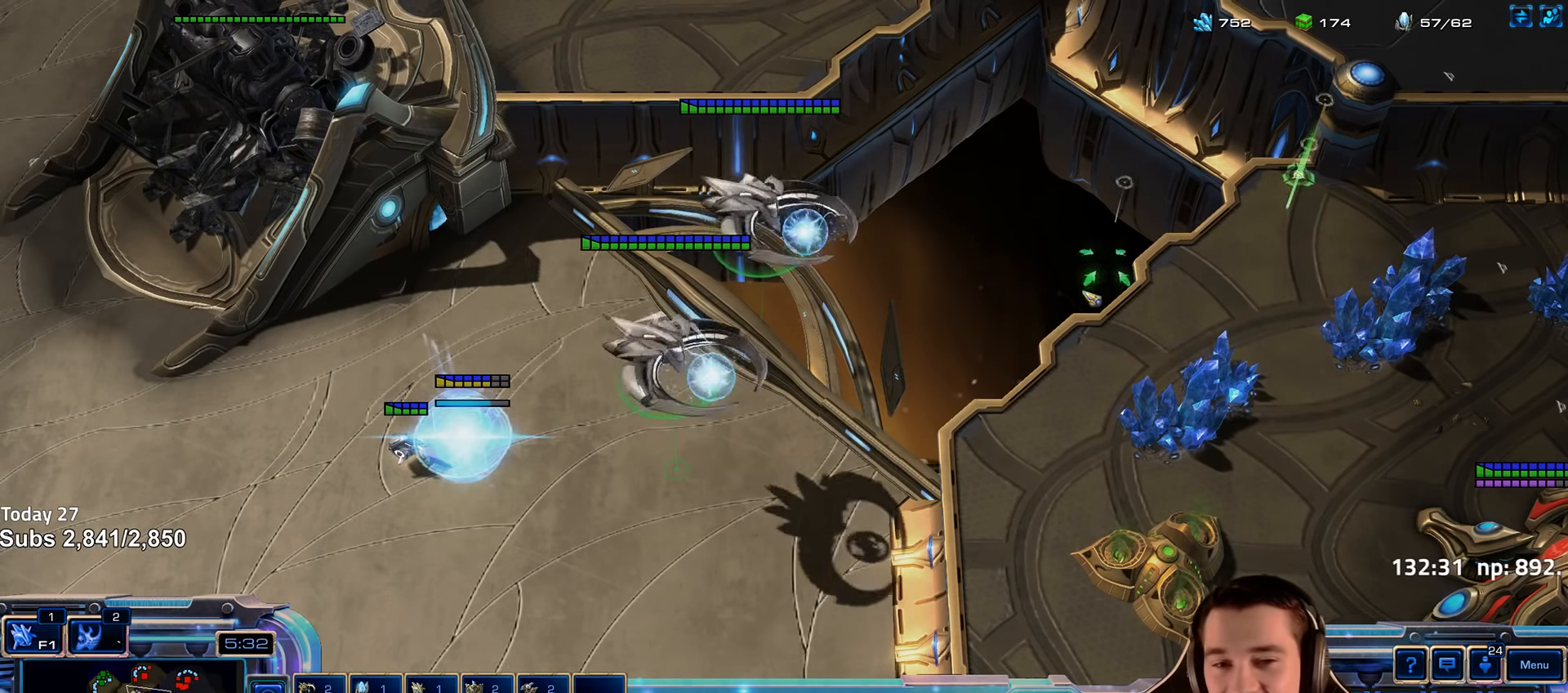
{"keys": ["5"], "events": [[133, "tilde", "down"], [233, "tilde", "up"], [333, "5", "down"], [416, "5", "up"], [483, "5", "down"]]}
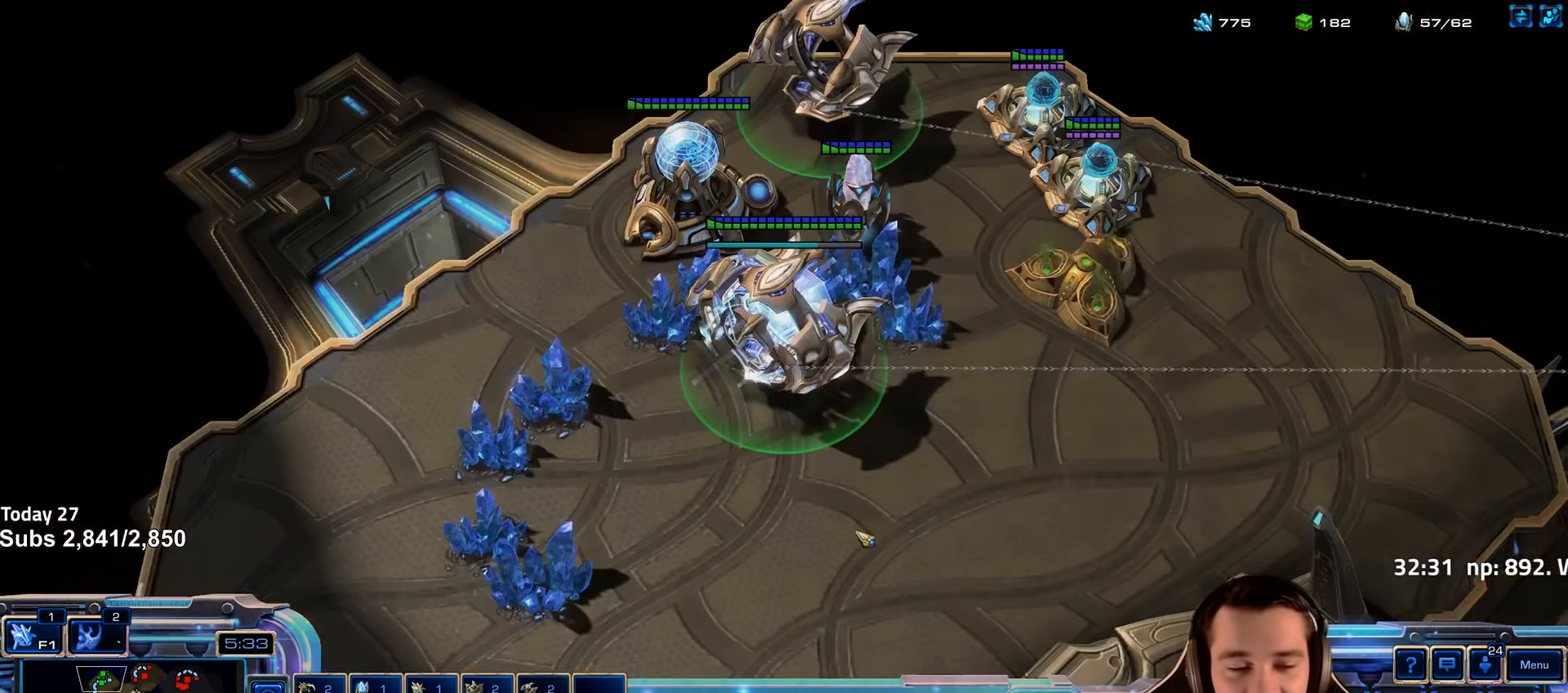
{"keys": [], "events": [[66, "5", "up"], [183, "r", "down"], [183, "t", "down"], [250, "r", "up"], [250, "t", "up"]]}
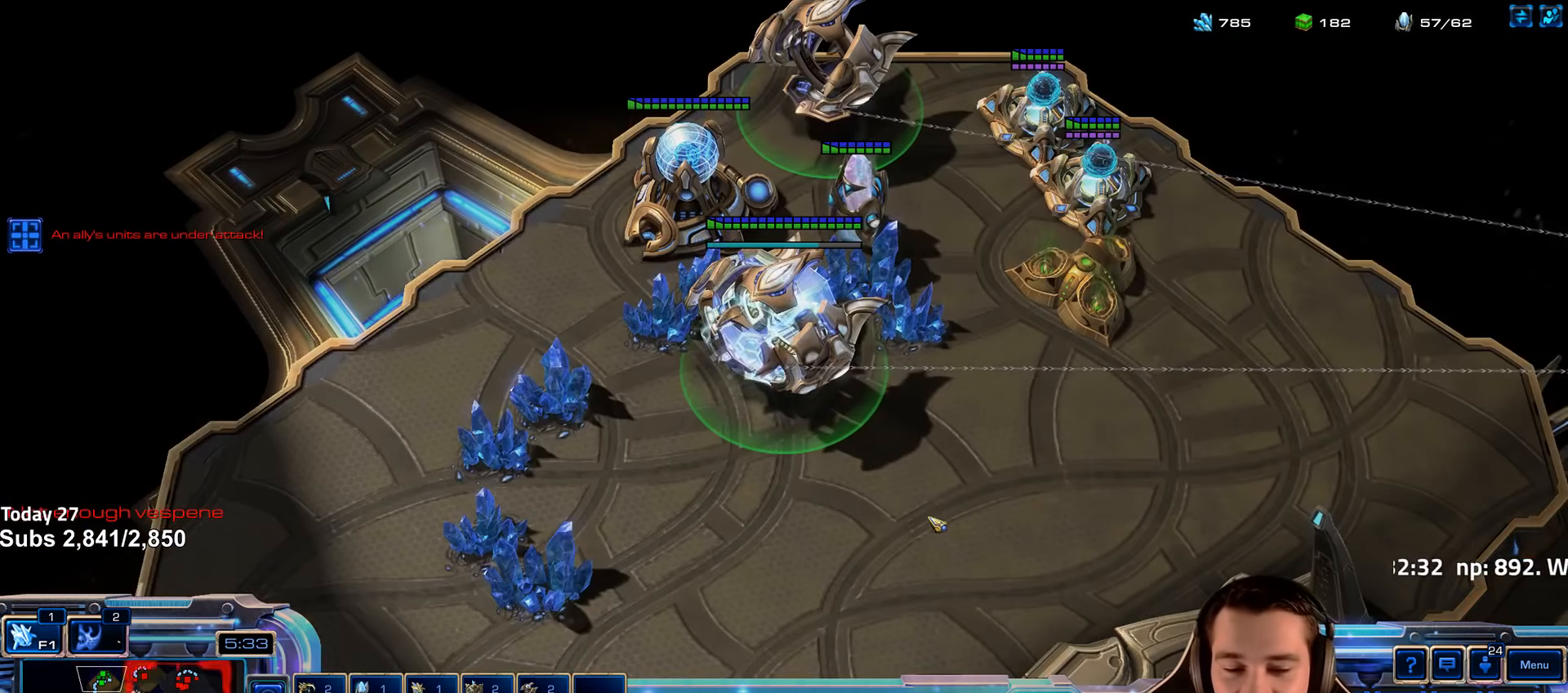
{"keys": ["f3"], "events": [[200, "t", "down"], [300, "t", "up"], [400, "f2", "down"], [433, "f3", "down"], [500, "f2", "up"]]}
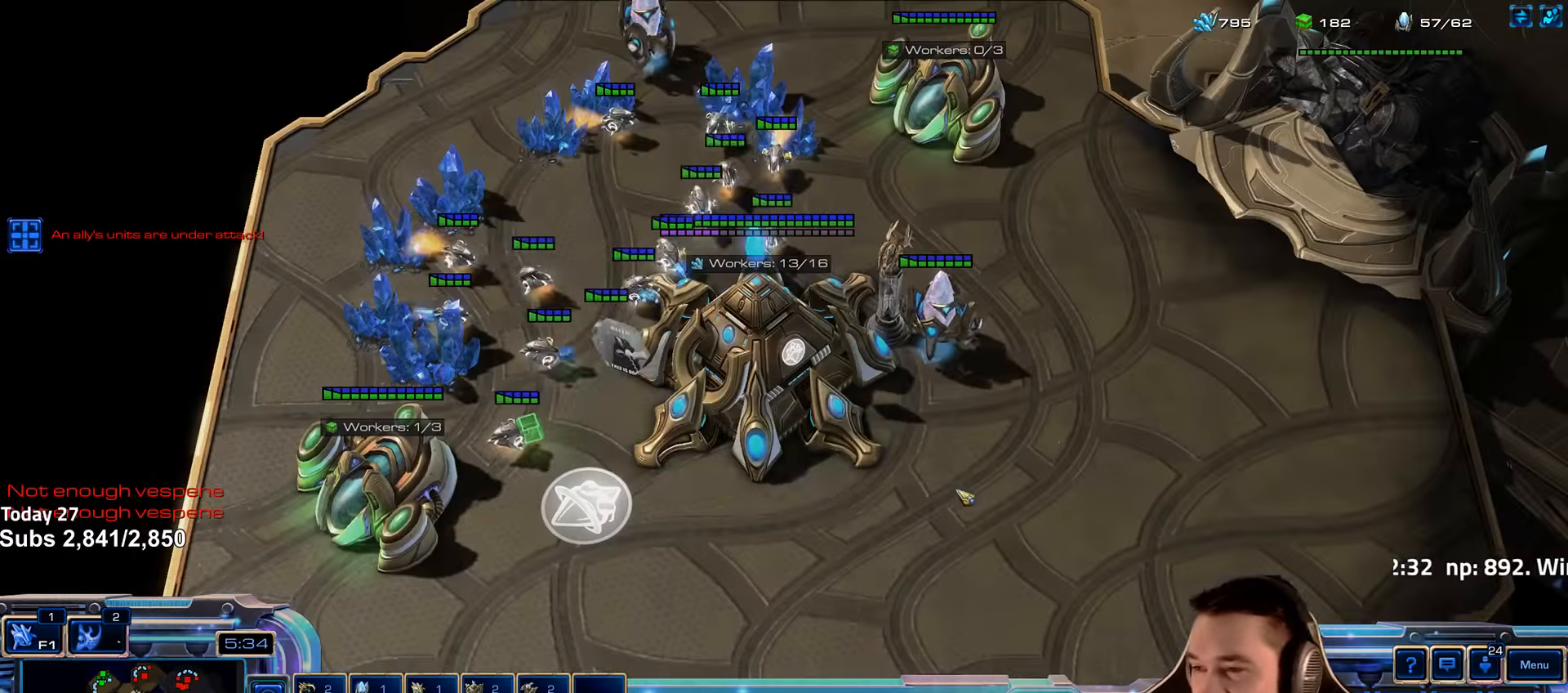
{"keys": [], "events": [[16, "f3", "up"], [100, "4", "down"], [166, "4", "up"], [233, "e", "down"], [316, "e", "up"], [400, "e", "down"], [466, "e", "up"]]}
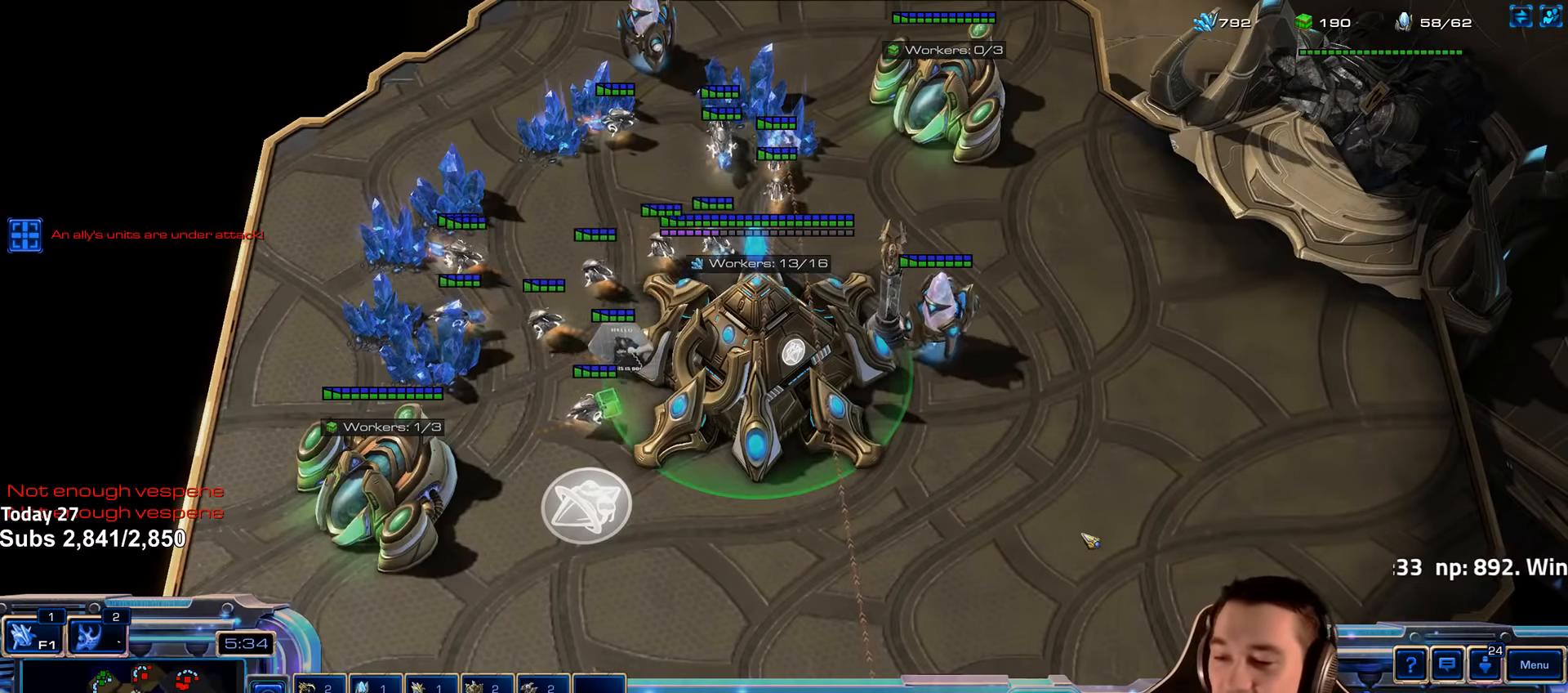
{"keys": [], "events": [[66, "4", "down"], [100, "4", "up"], [266, "1", "down"], [283, "tilde", "down"], [333, "1", "up"], [333, "tilde", "up"], [416, "tilde", "down"], [500, "tilde", "up"]]}
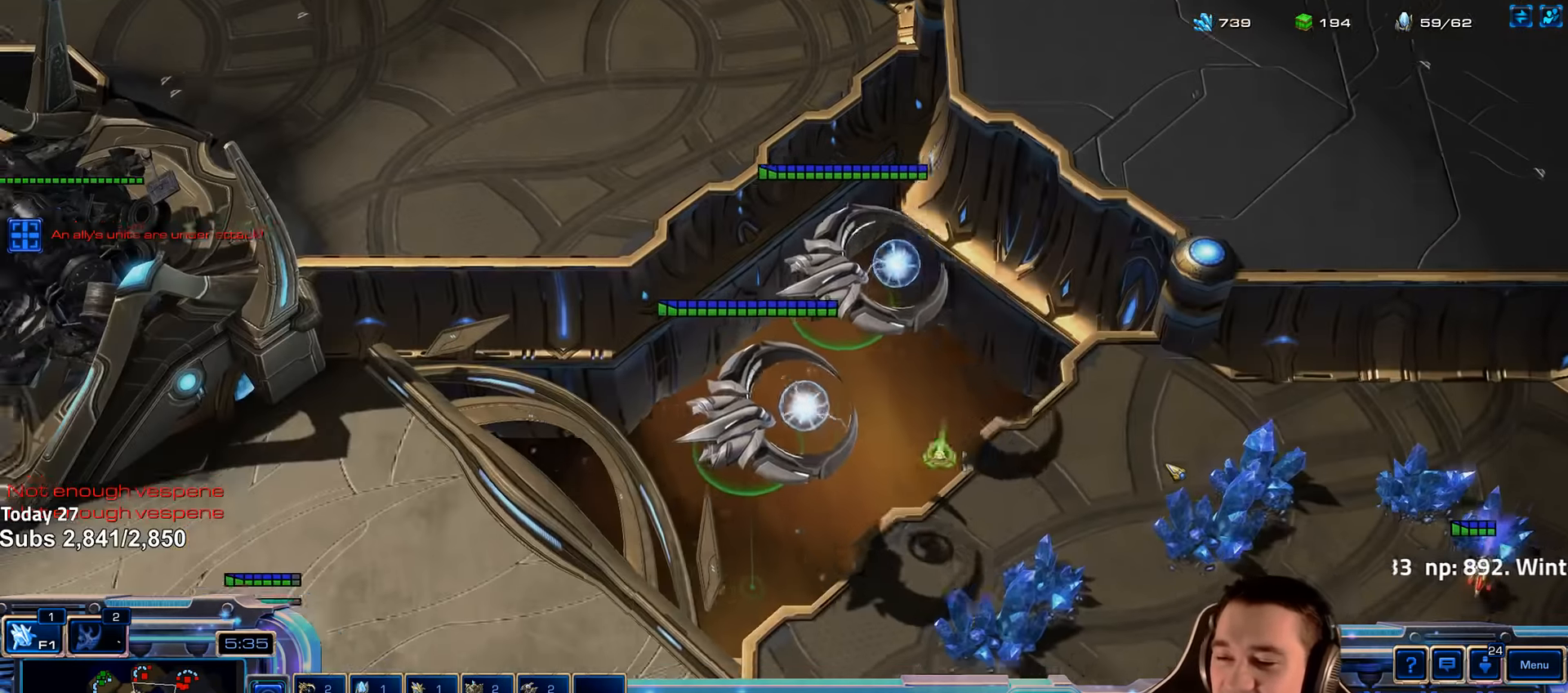
{"keys": ["ctrl"], "events": [[50, "tilde", "down"], [166, "tilde", "up"], [266, "ctrl", "down"]]}
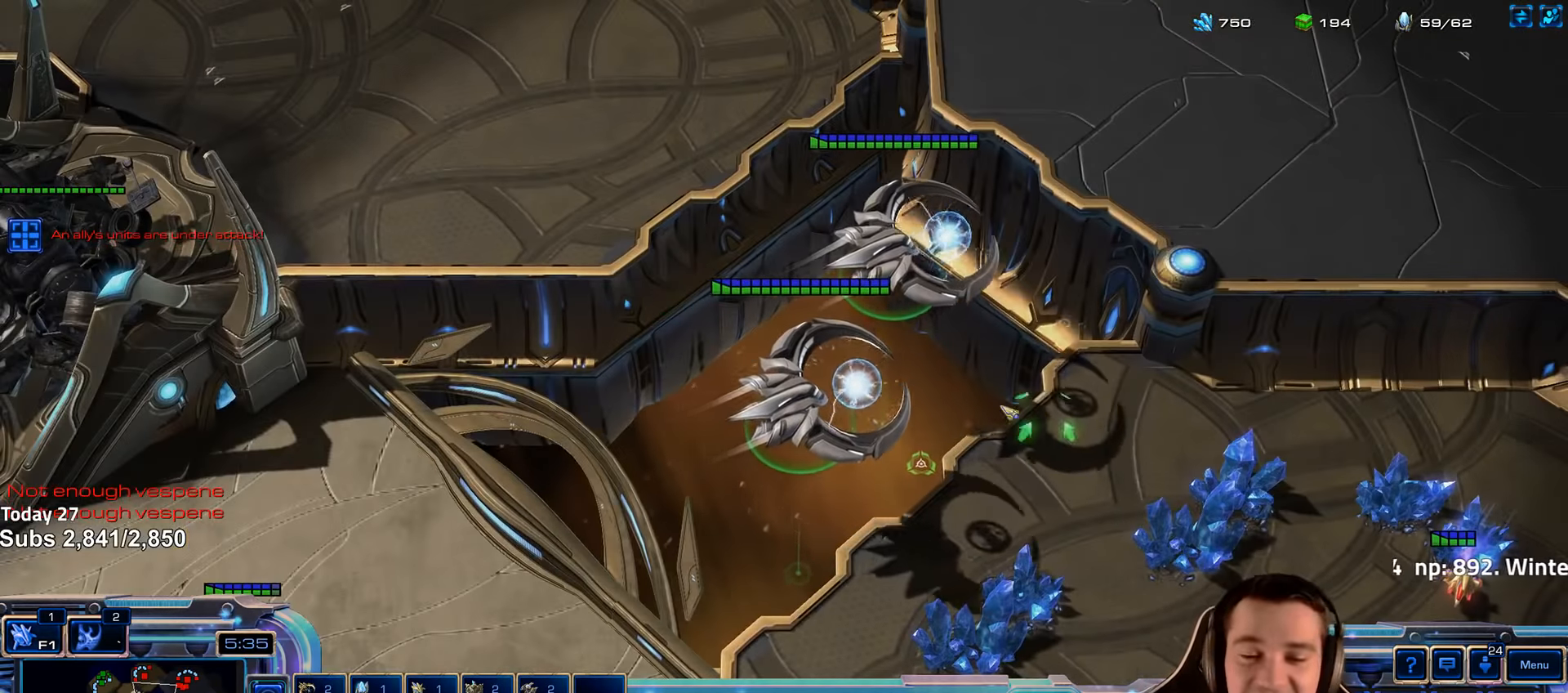
{"keys": [], "events": [[33, "1", "down"], [133, "1", "up"], [200, "ctrl", "up"], [416, "a", "down"], [500, "a", "up"]]}
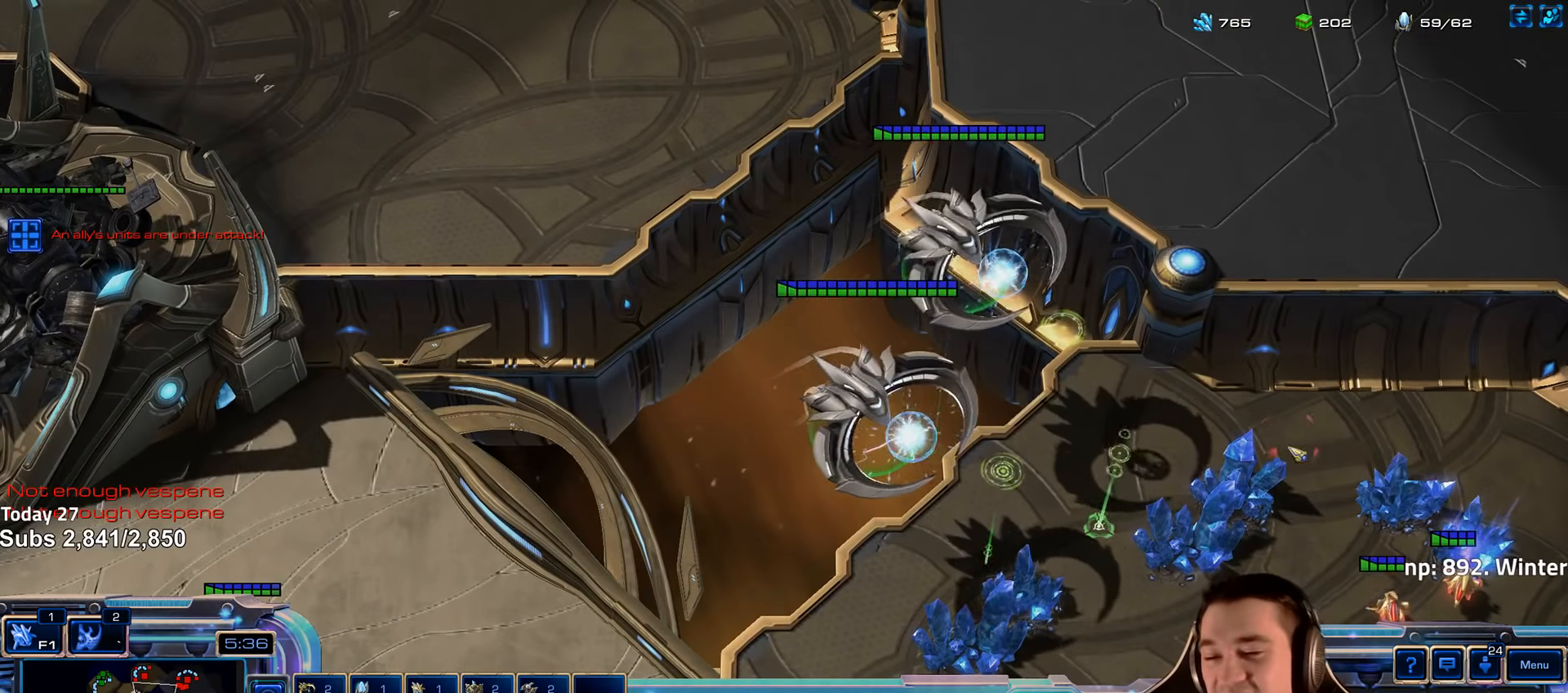
{"keys": ["1", "ctrl"], "events": [[116, "1", "down"], [200, "1", "up"], [333, "ctrl", "down"], [433, "1", "down"]]}
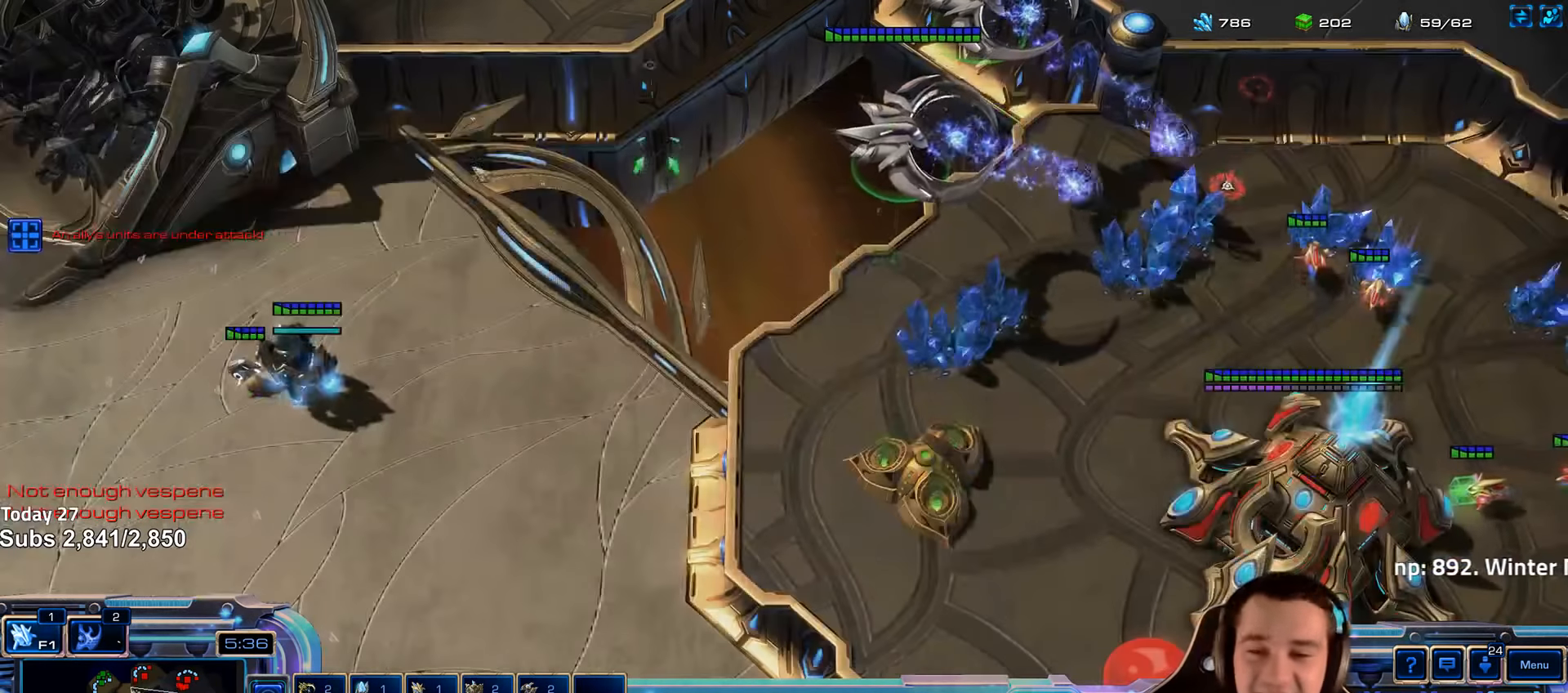
{"keys": [], "events": [[50, "1", "up"], [66, "ctrl", "up"]]}
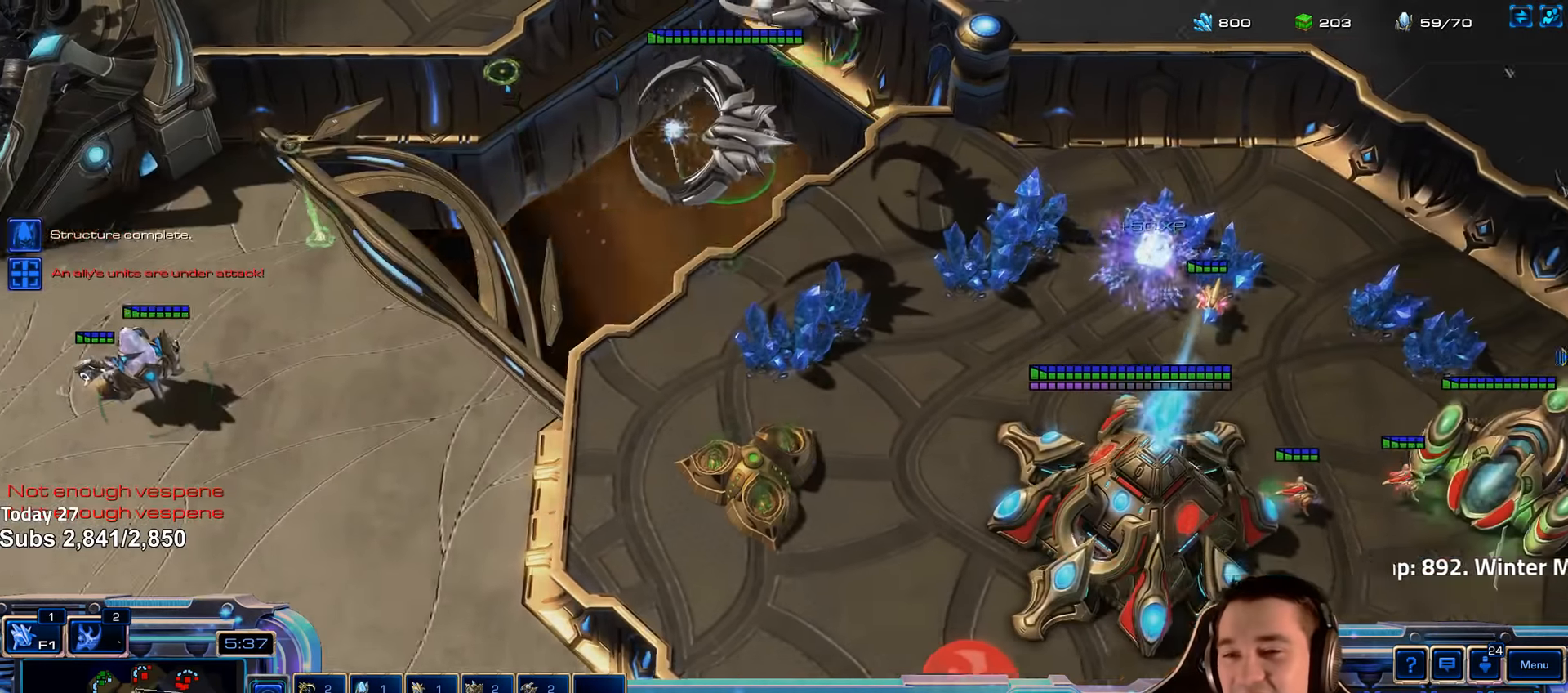
{"keys": [], "events": [[183, "a", "down"], [300, "a", "up"]]}
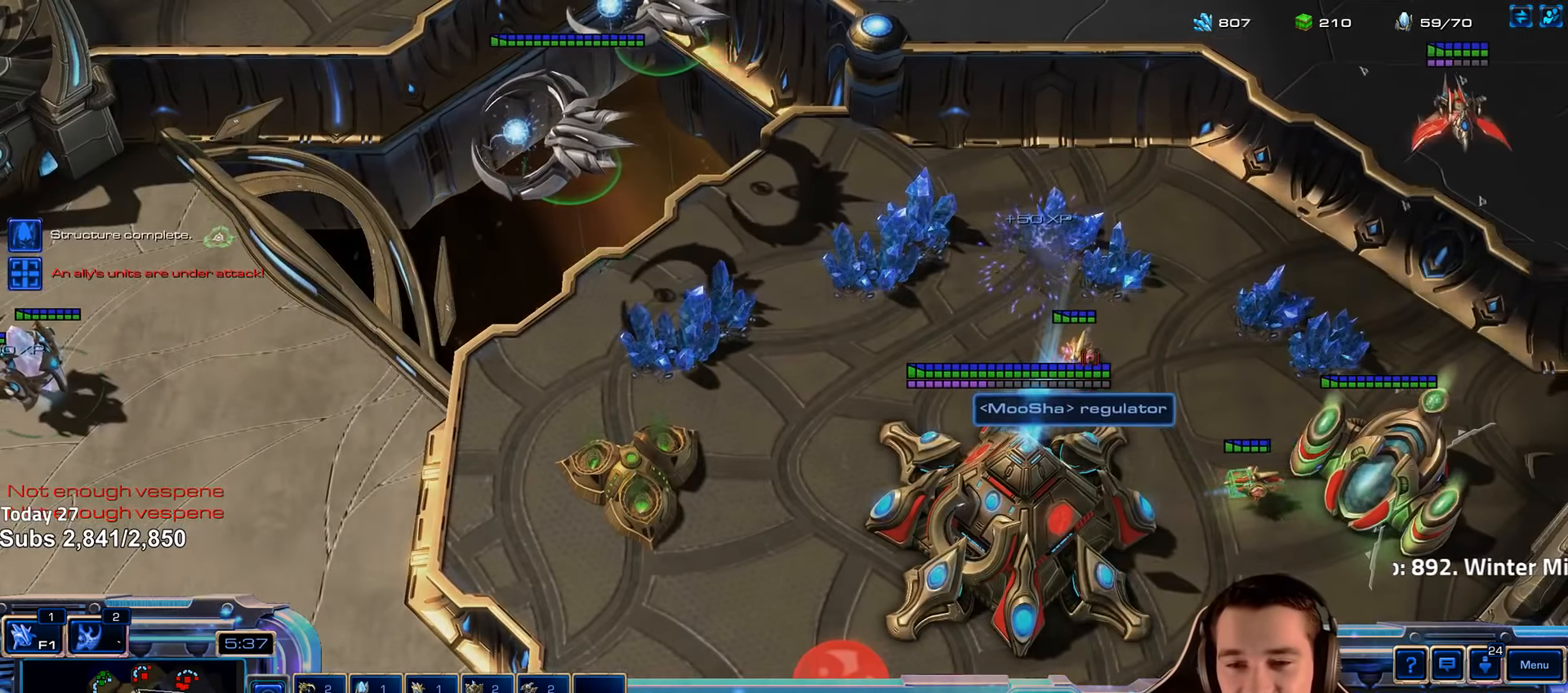
{"keys": ["ctrl"], "events": [[233, "1", "down"], [333, "1", "up"], [483, "ctrl", "down"]]}
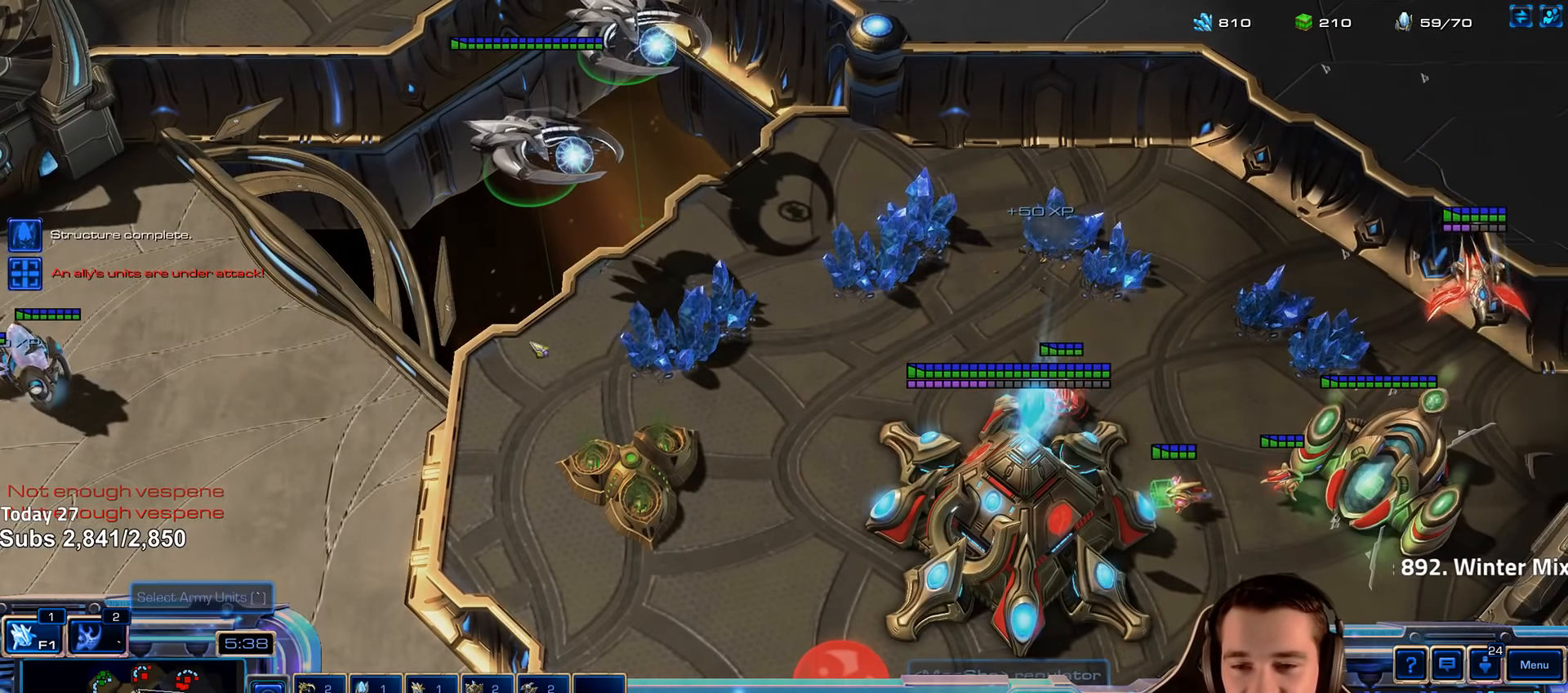
{"keys": ["ctrl"], "events": []}
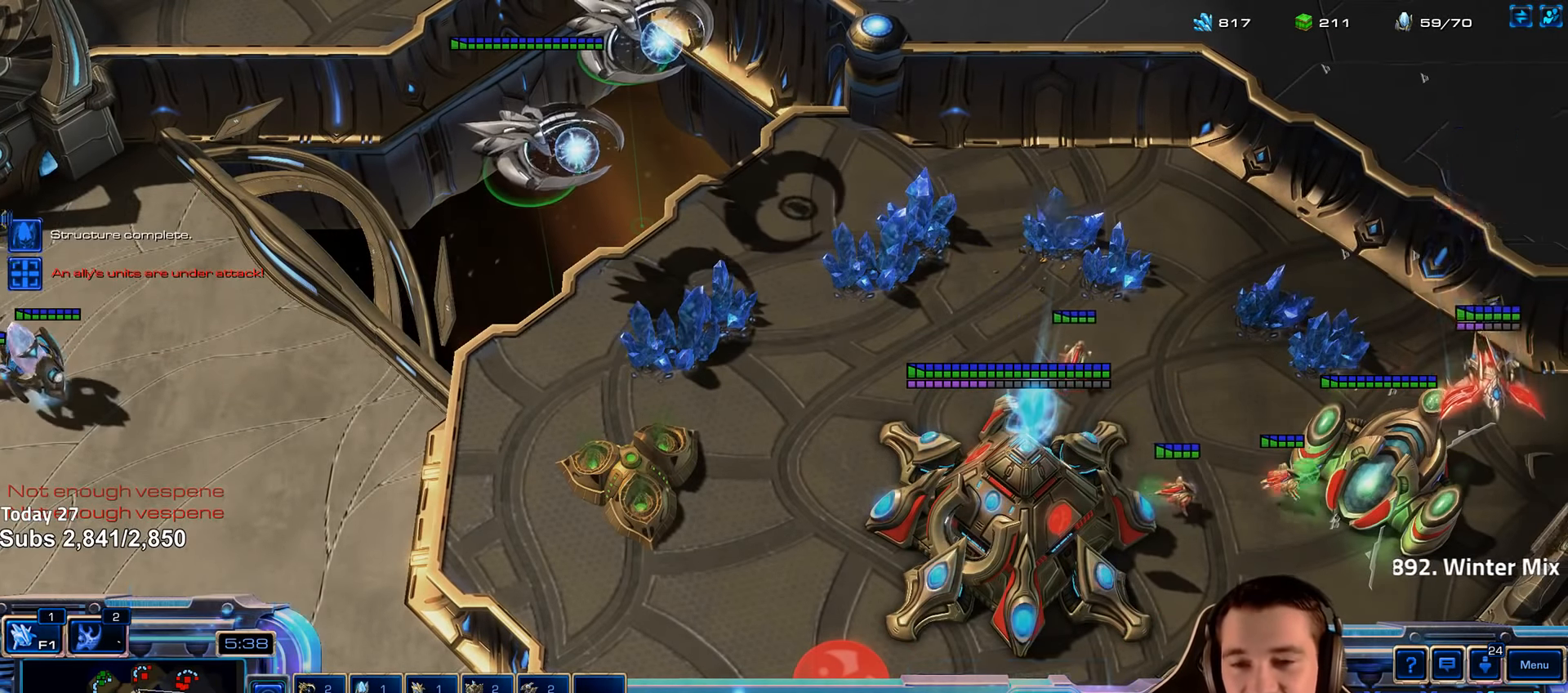
{"keys": ["ctrl"], "events": [[366, "1", "down"], [466, "1", "up"]]}
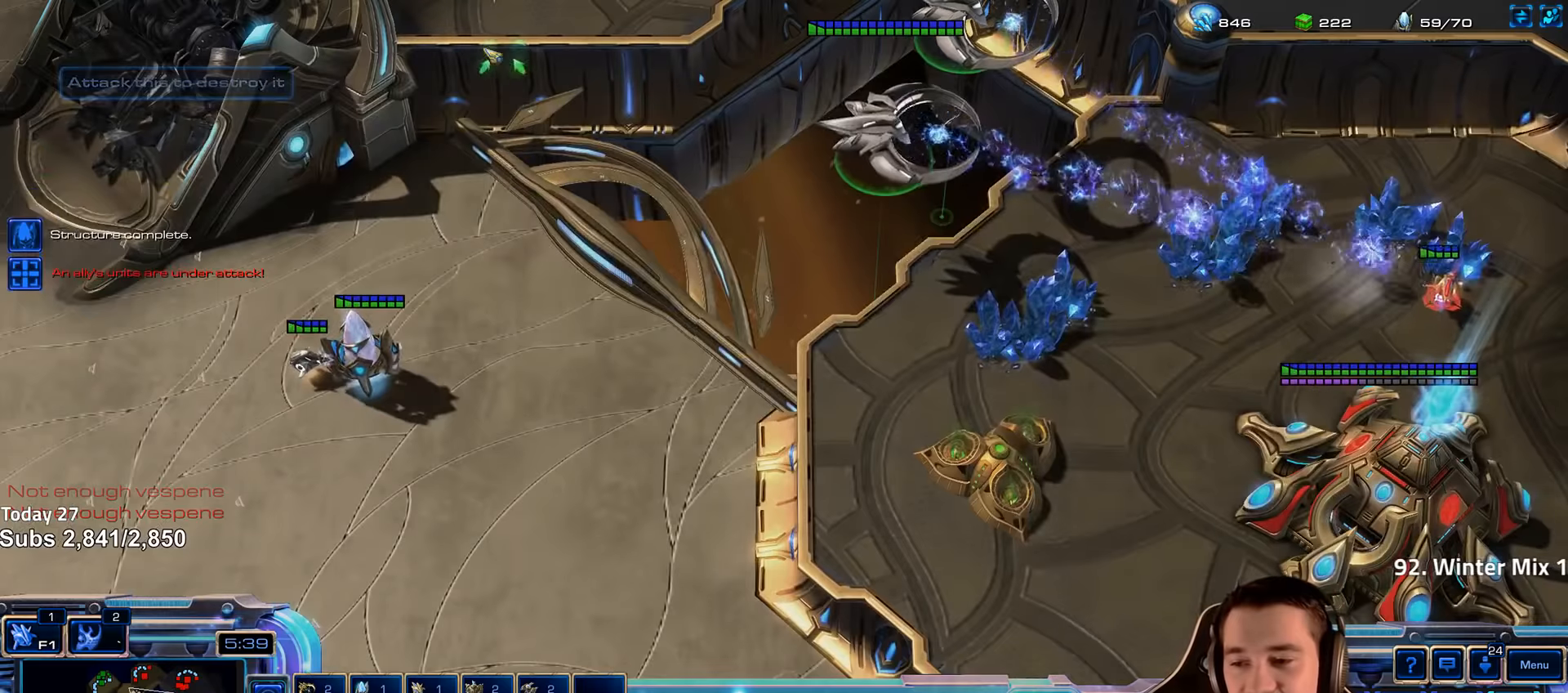
{"keys": [], "events": [[83, "ctrl", "up"], [416, "5", "down"], [483, "5", "up"]]}
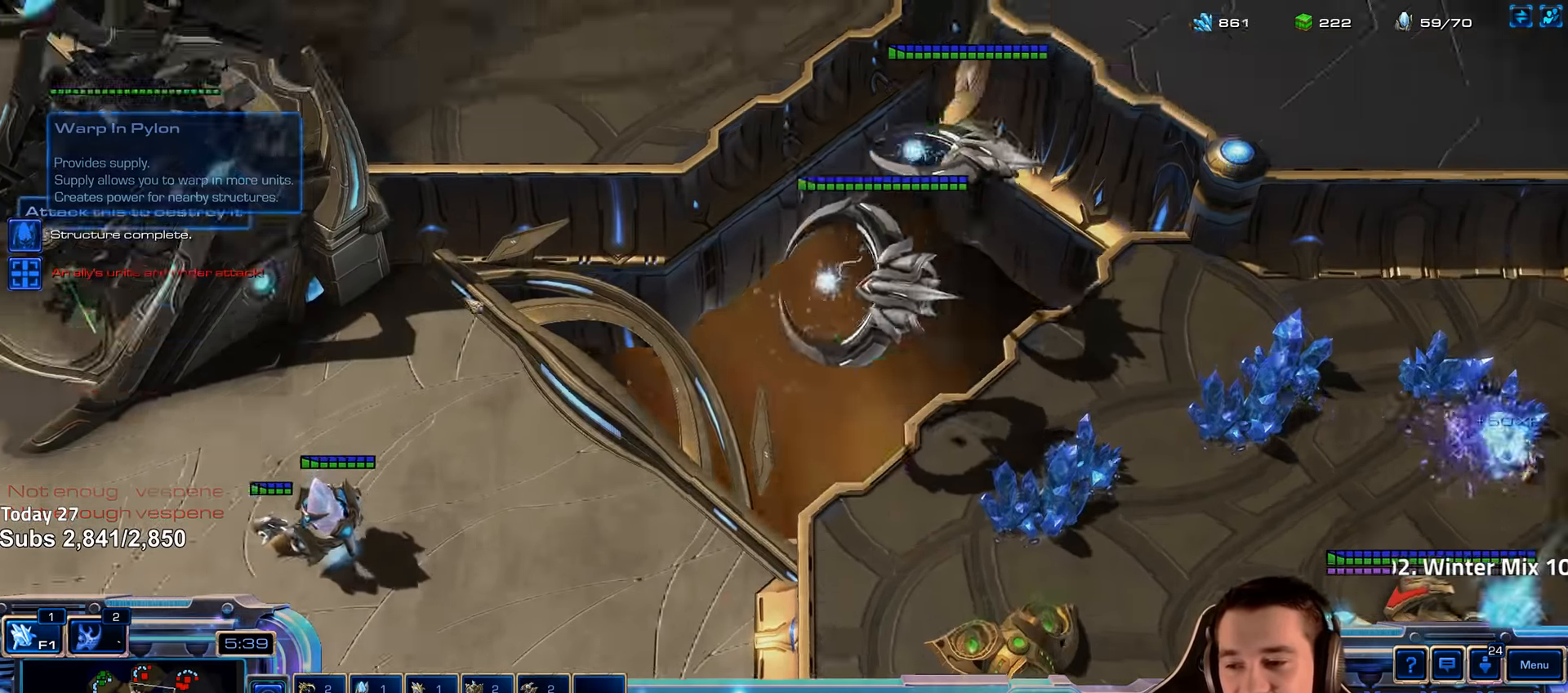
{"keys": [], "events": [[50, "5", "down"], [133, "5", "up"], [183, "shift", "down"], [333, "shift", "up"]]}
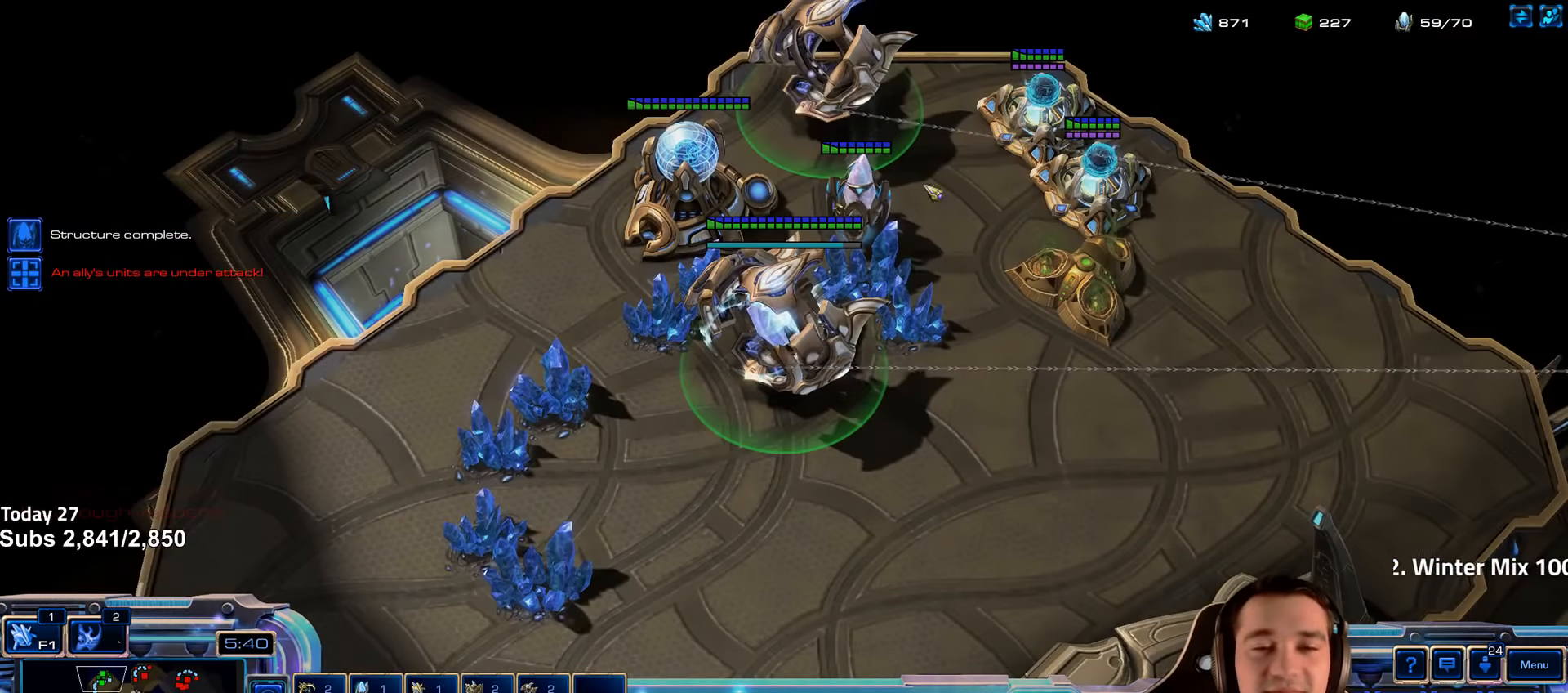
{"keys": [], "events": [[300, "t", "down"], [383, "t", "up"]]}
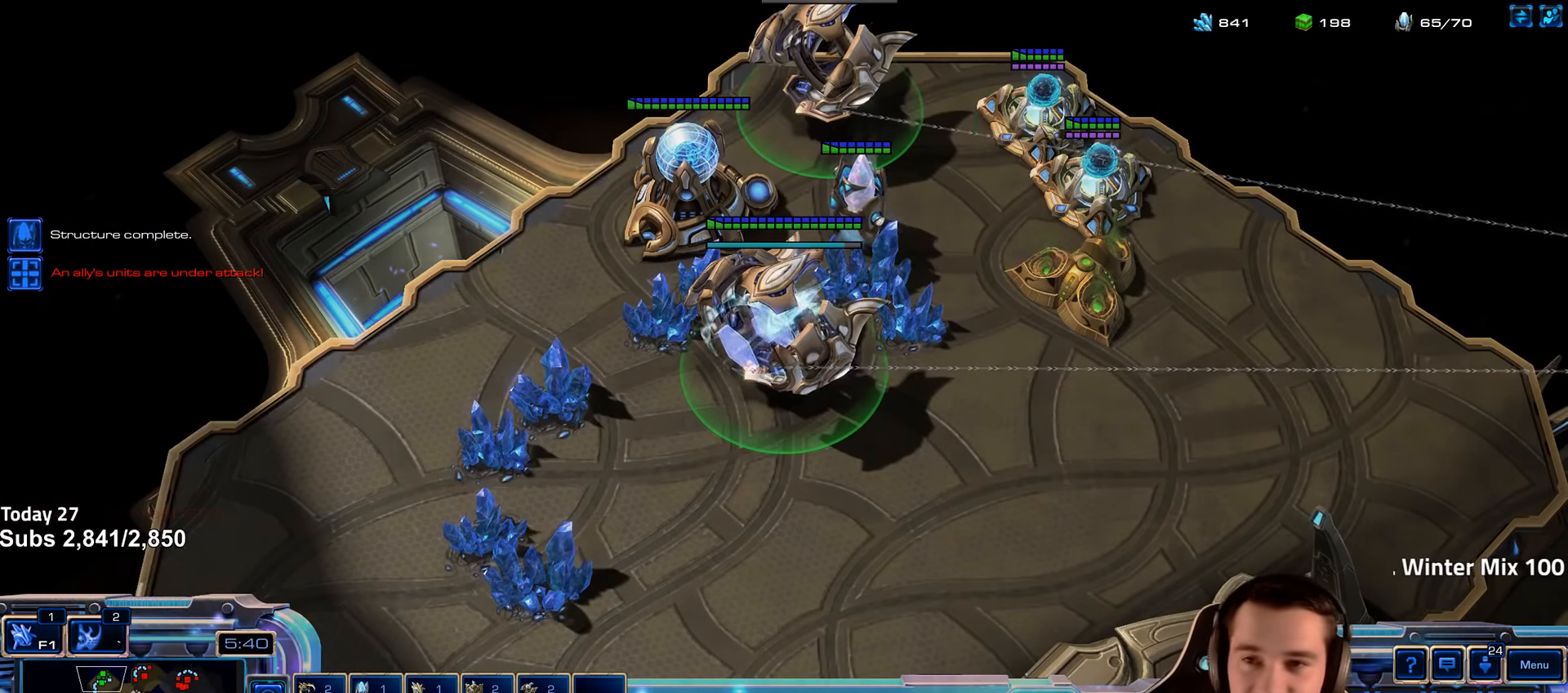
{"keys": [], "events": [[400, "f2", "down"], [433, "f3", "down"], [466, "f2", "up"], [500, "f3", "up"]]}
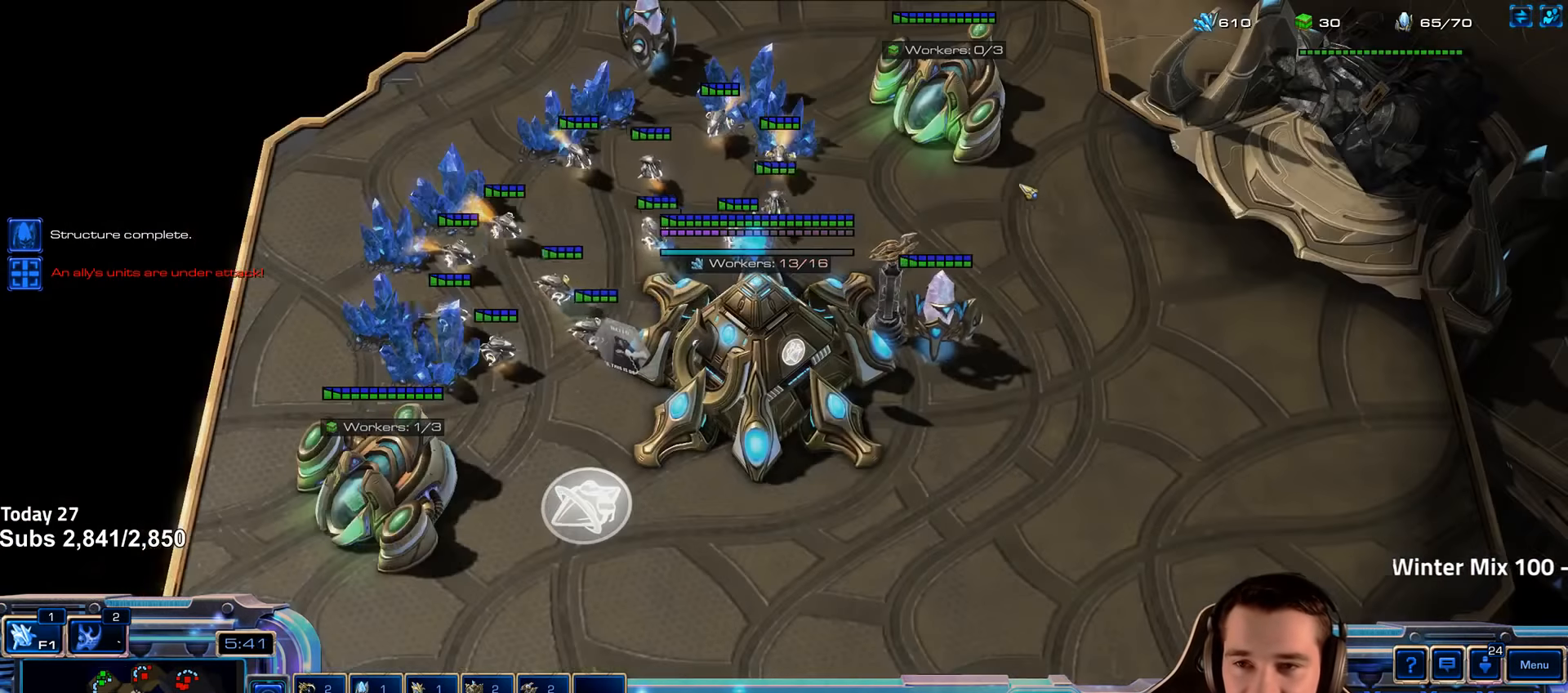
{"keys": ["e"], "events": [[83, "4", "down"], [166, "4", "up"], [200, "e", "down"], [283, "e", "up"], [366, "e", "down"], [433, "e", "up"], [483, "e", "down"]]}
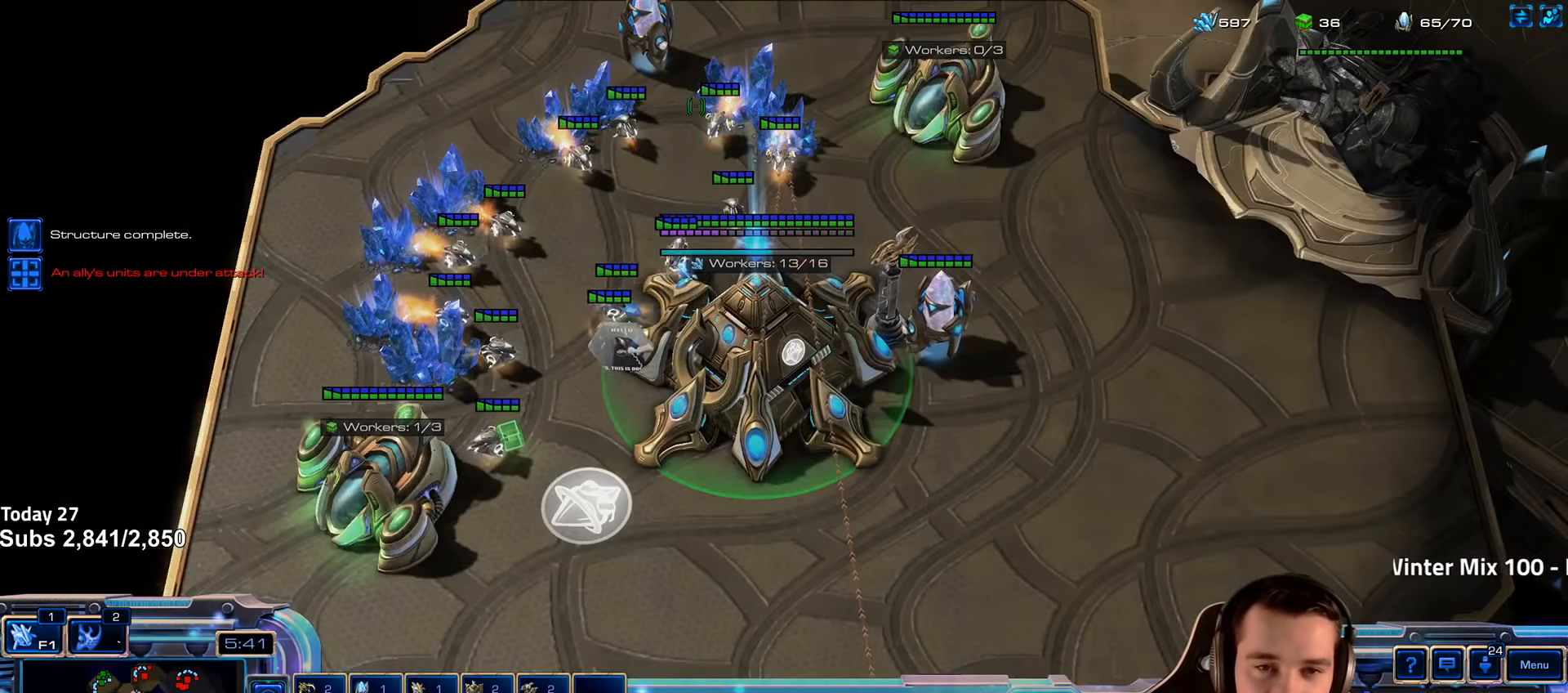
{"keys": [], "events": [[33, "e", "up"]]}
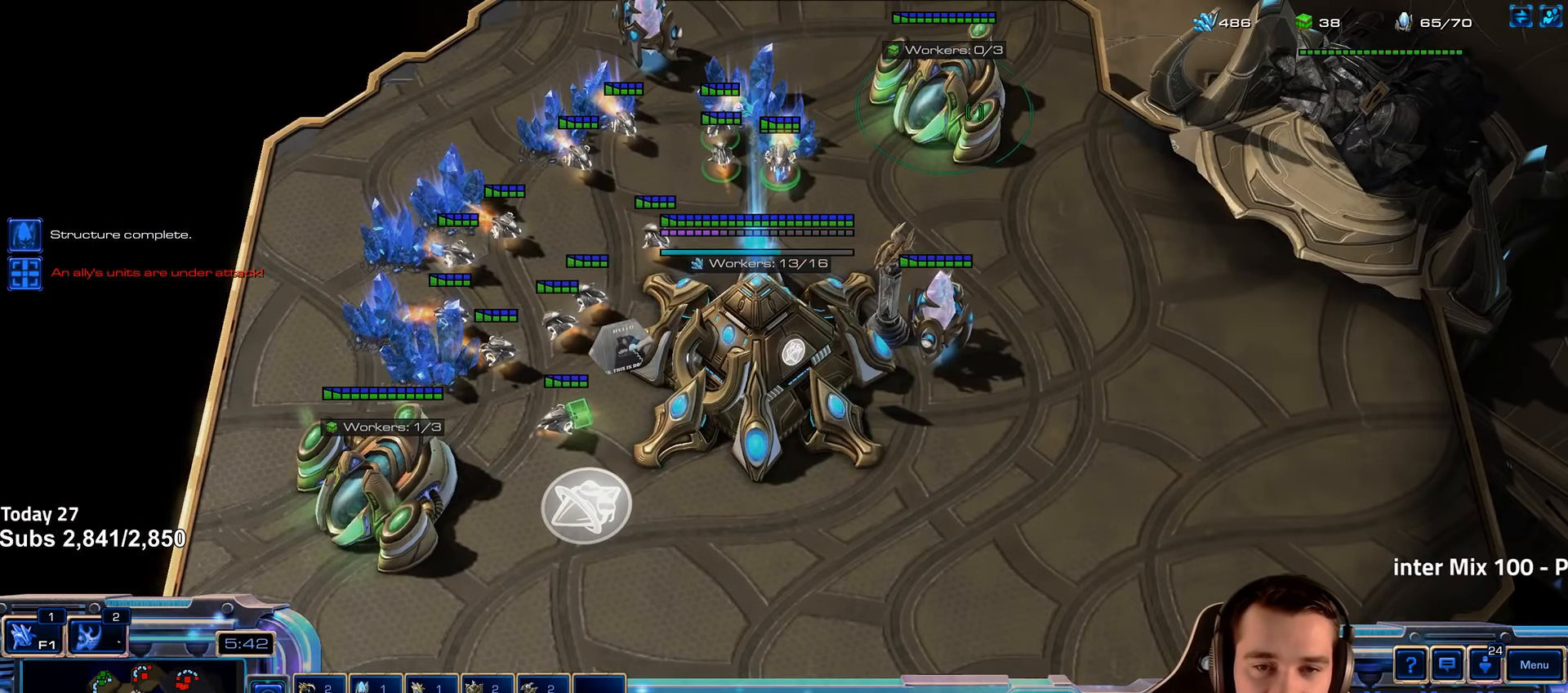
{"keys": [], "events": [[166, "shift", "down"], [233, "shift", "up"]]}
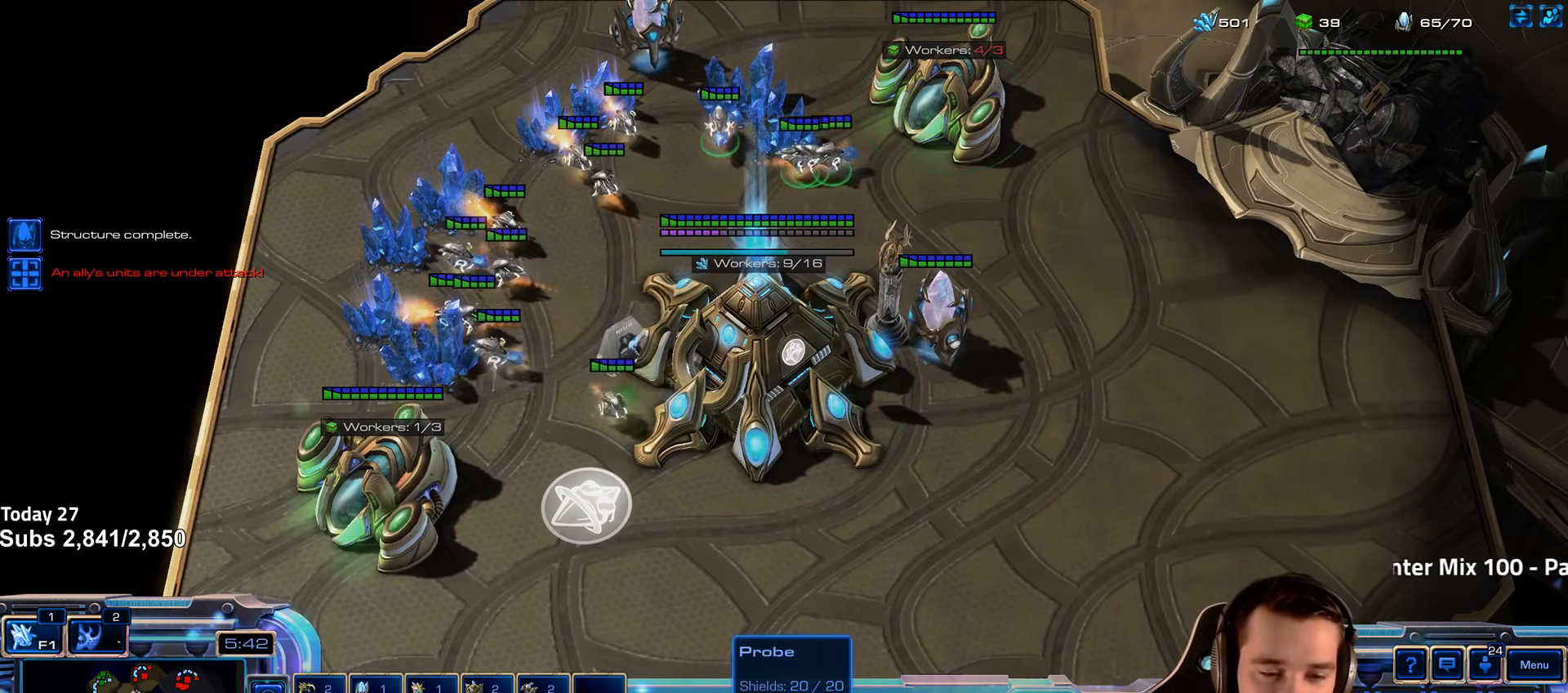
{"keys": ["b"], "events": [[450, "b", "down"]]}
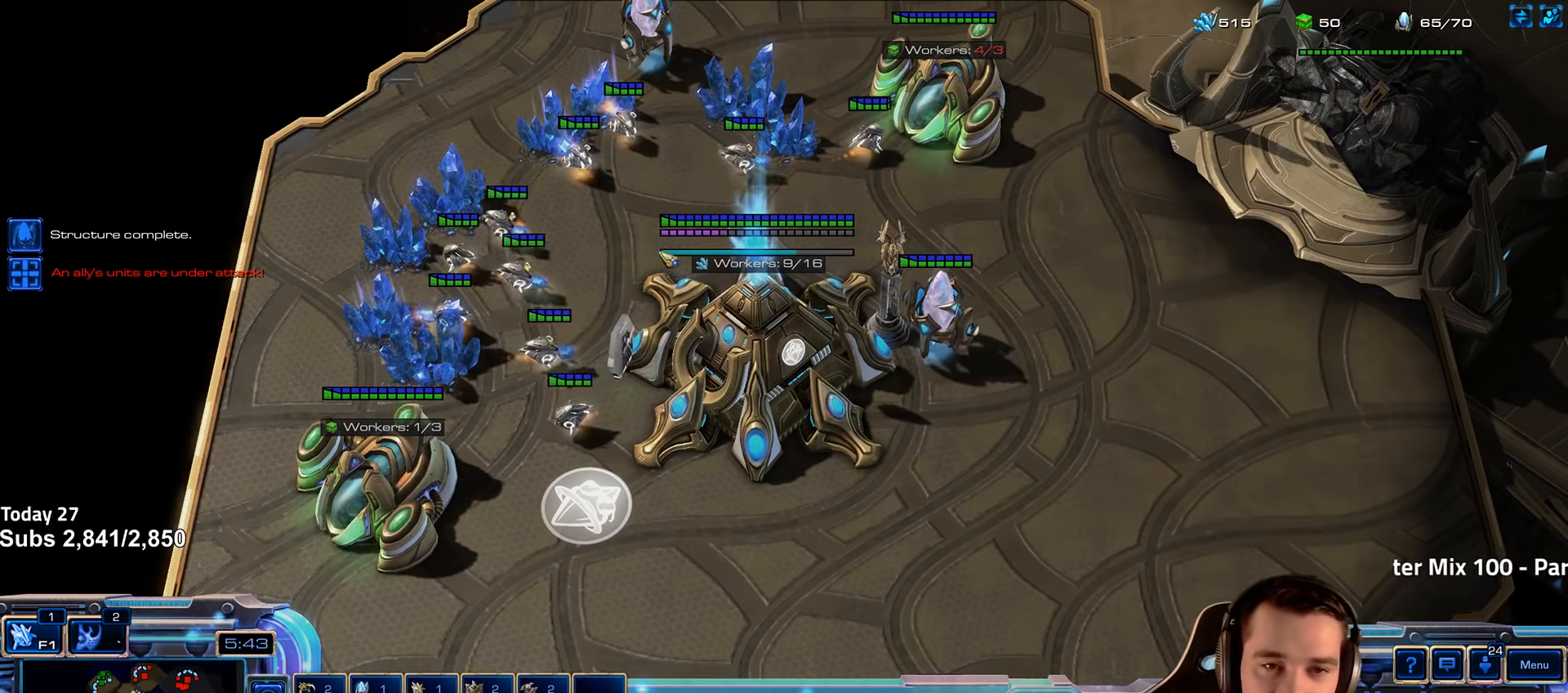
{"keys": ["shift"], "events": [[16, "c", "down"], [50, "b", "up"], [100, "c", "up"], [250, "b", "down"], [250, "c", "down"], [283, "b", "up"], [350, "shift", "down"], [383, "c", "up"]]}
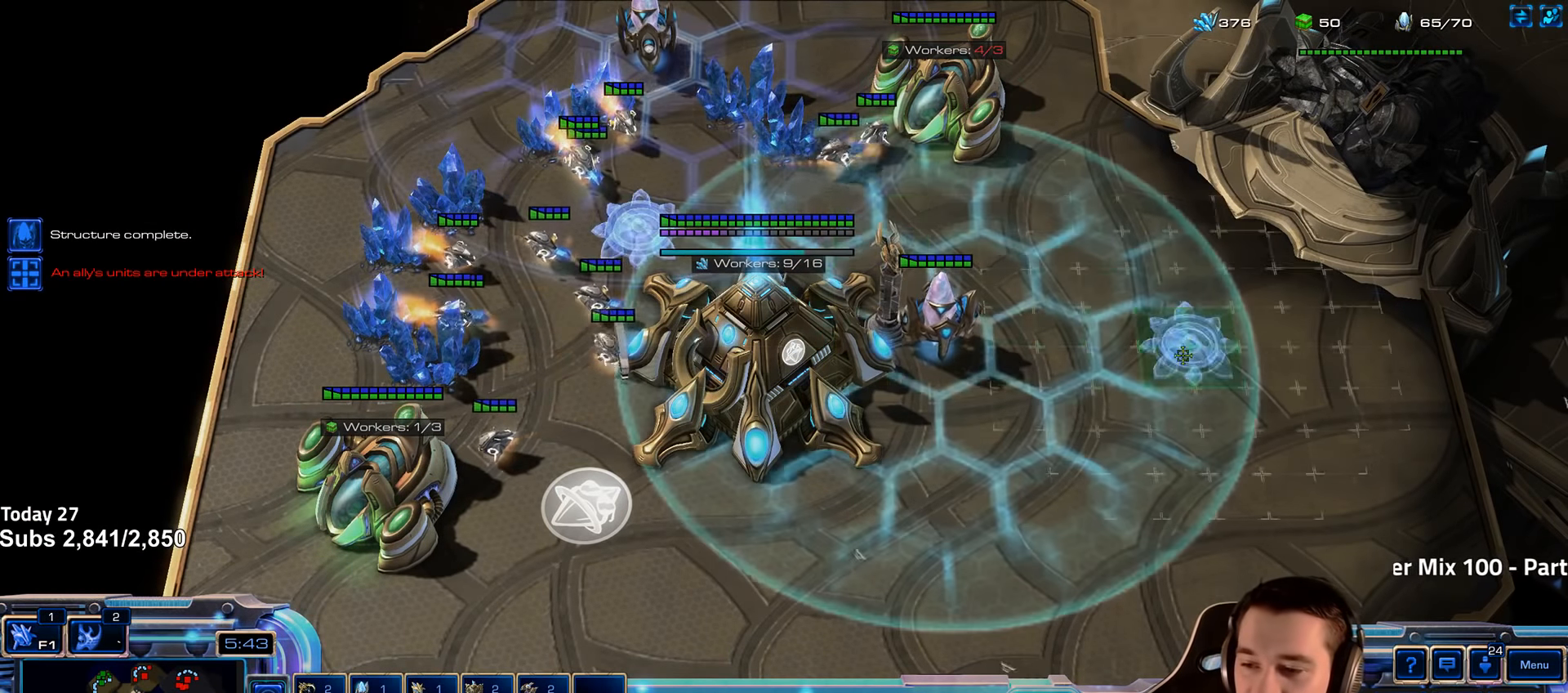
{"keys": ["1"], "events": [[33, "shift", "up"], [166, "1", "down"], [233, "1", "up"], [316, "1", "down"], [384, "1", "up"], [467, "1", "down"]]}
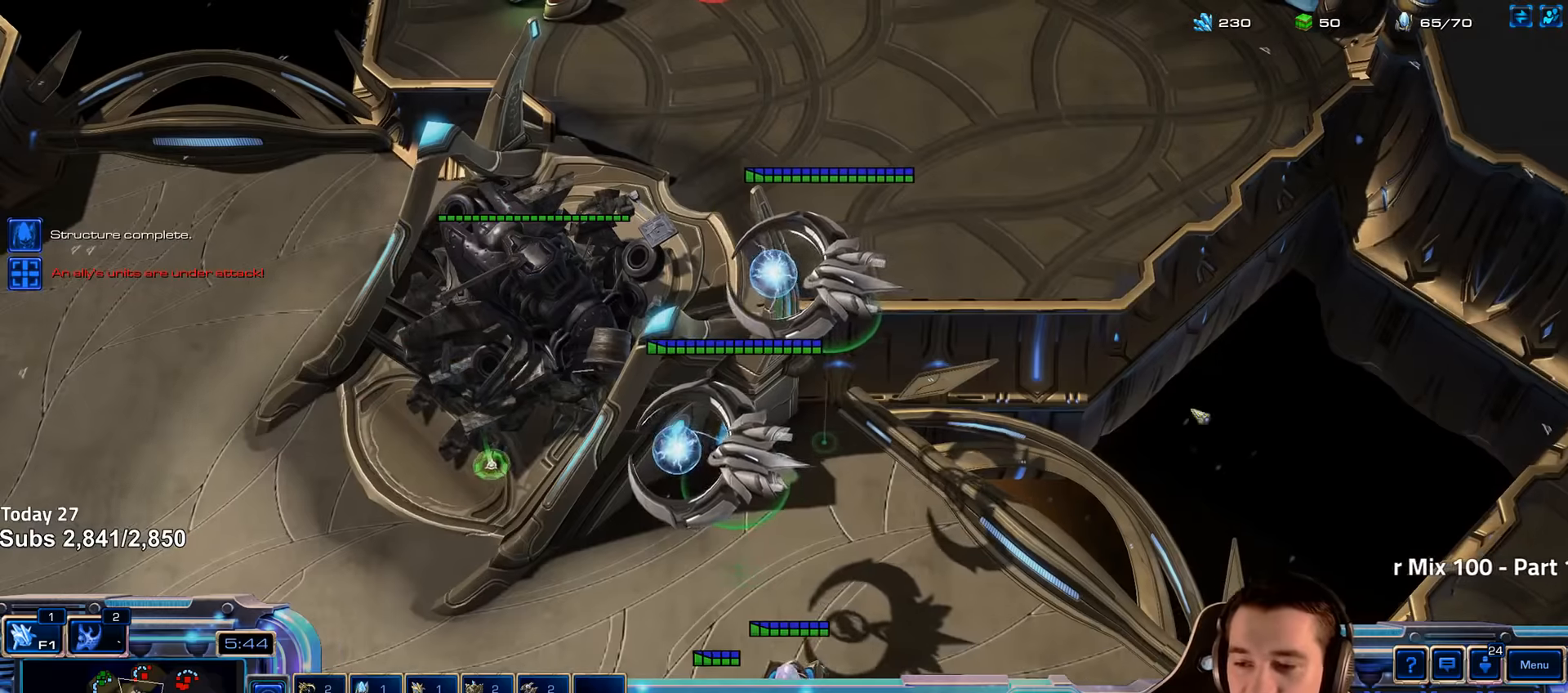
{"keys": [], "events": [[66, "1", "up"], [316, "tilde", "down"], [400, "tilde", "up"]]}
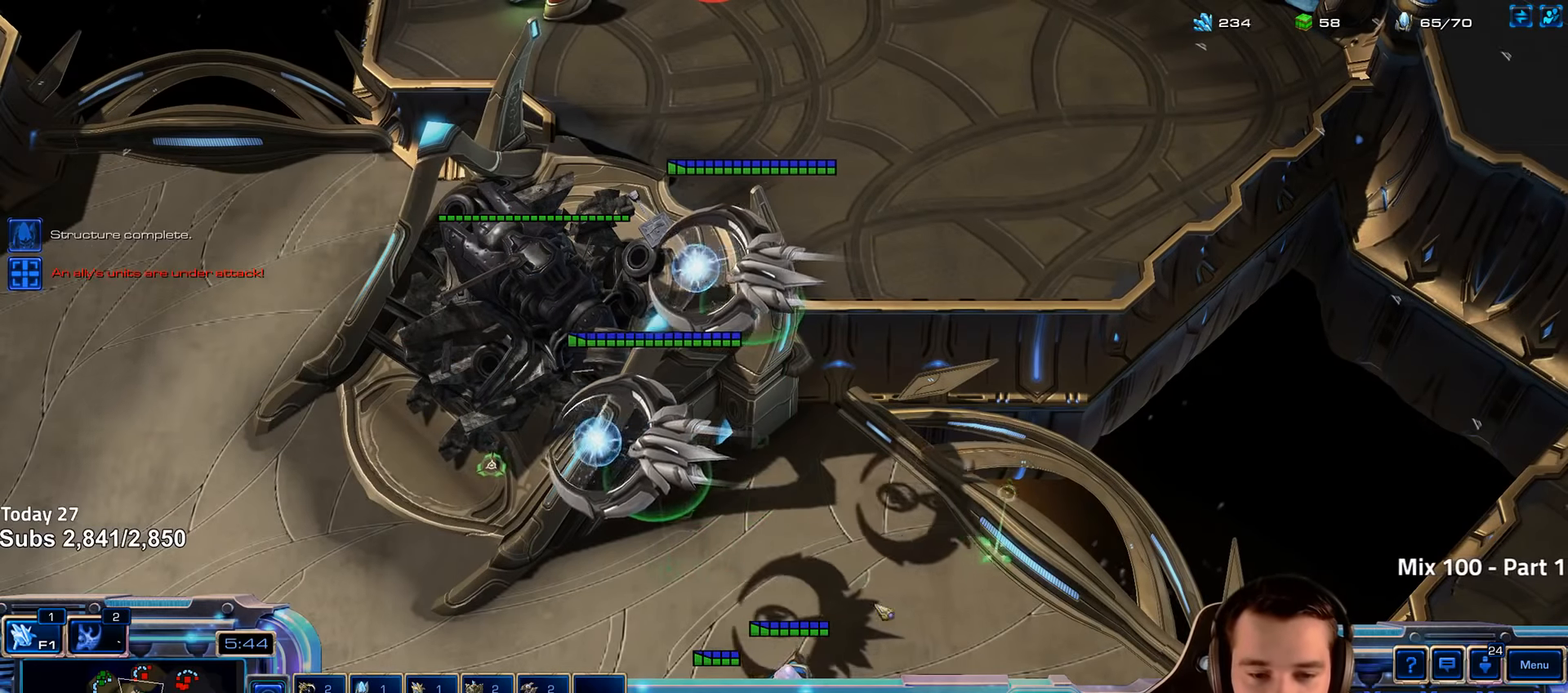
{"keys": ["5"], "events": [[100, "ctrl", "down"], [250, "1", "down"], [300, "ctrl", "up"], [316, "1", "up"], [483, "5", "down"]]}
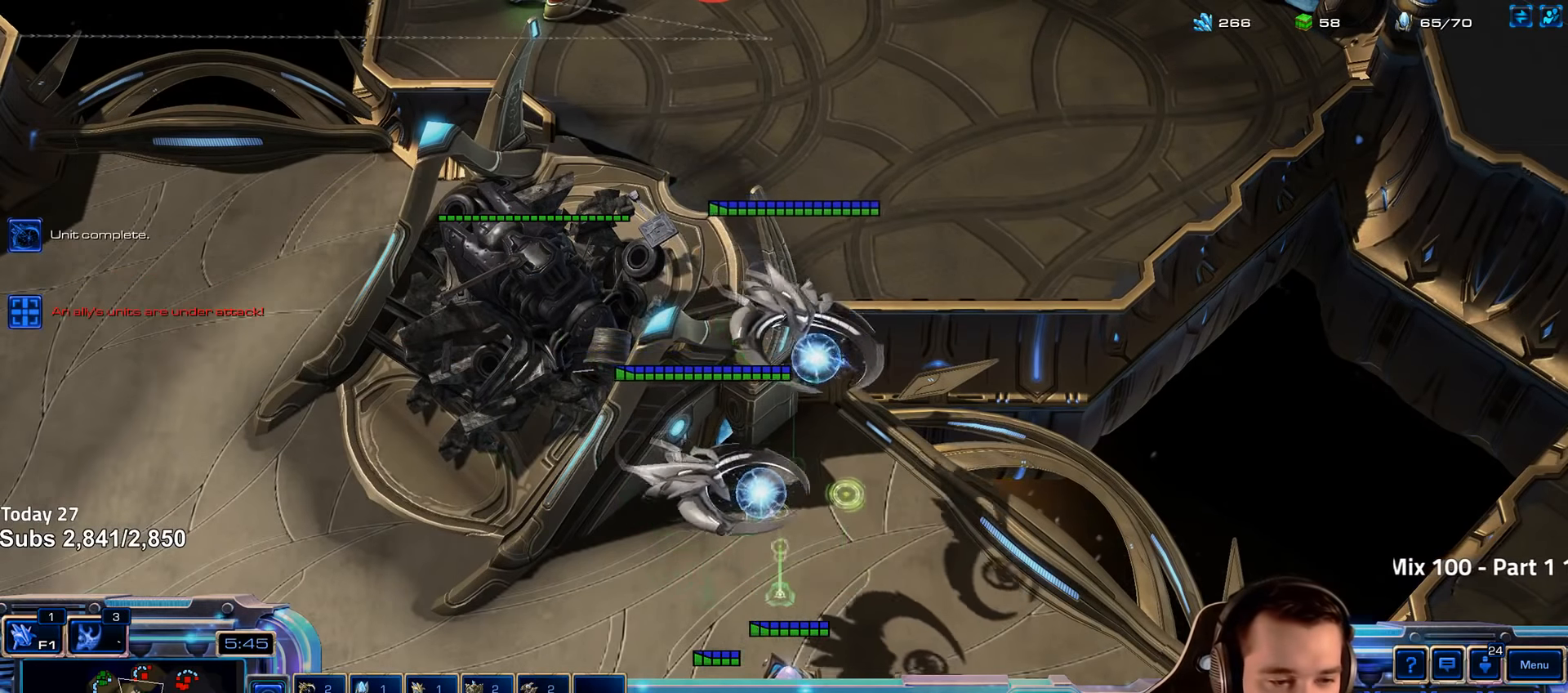
{"keys": [], "events": [[50, "5", "up"], [116, "5", "down"], [200, "5", "up"], [283, "t", "down"], [350, "t", "up"]]}
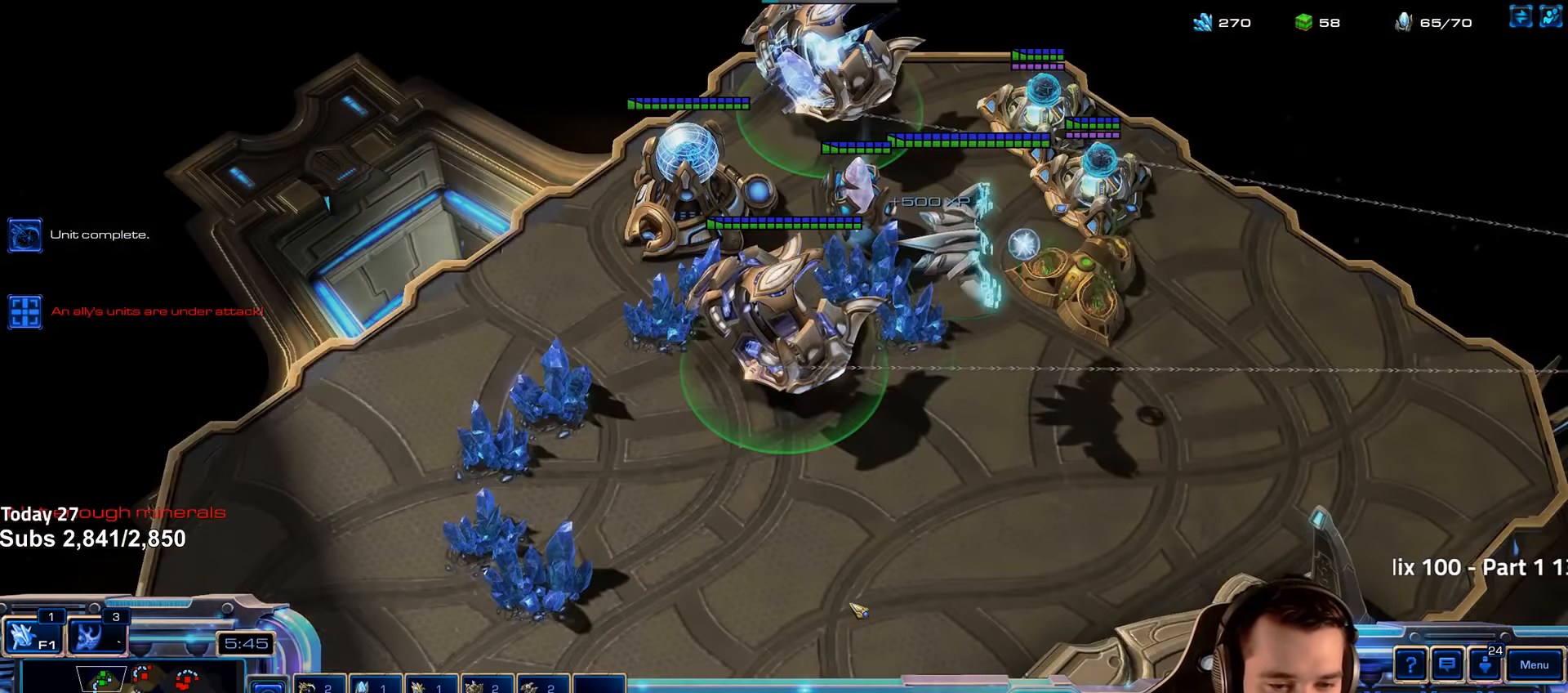
{"keys": [], "events": [[100, "f2", "down"], [133, "f3", "down"], [183, "f2", "up"], [200, "f3", "up"], [283, "4", "down"], [350, "4", "up"]]}